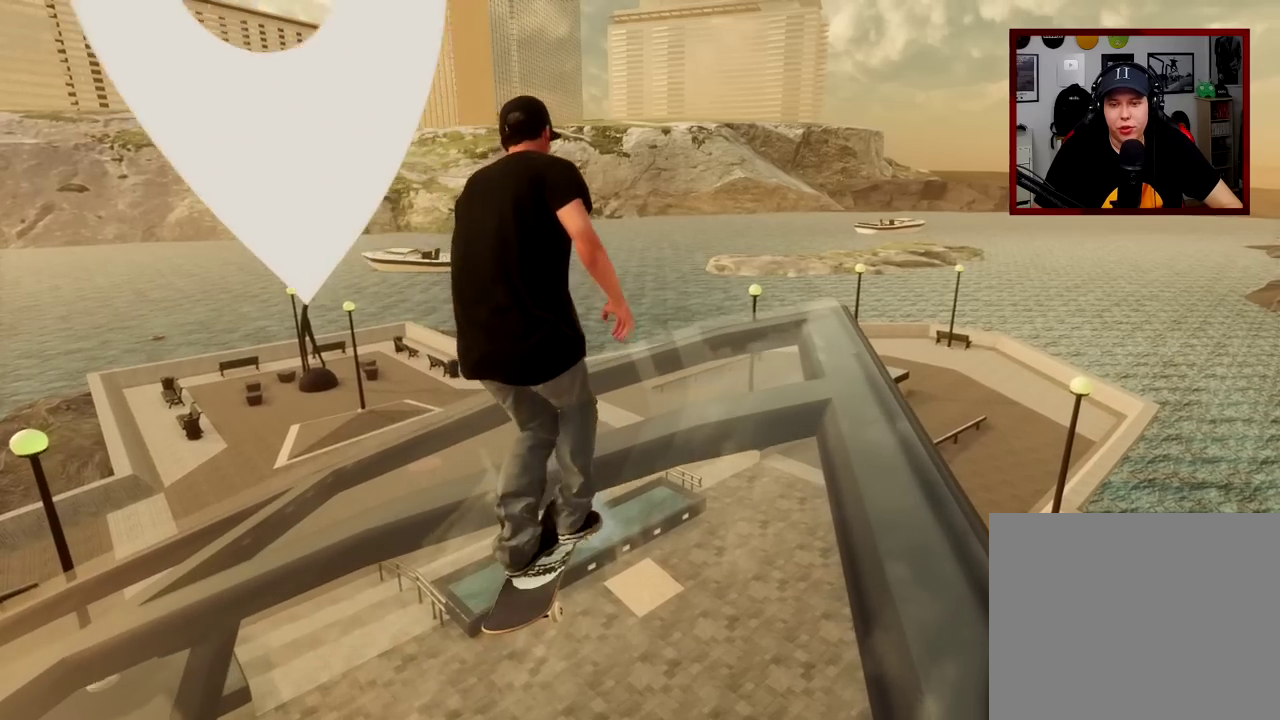
Gameplay with a controller (Xbox layout); each line is a JSON object with the inputs held at the frame after it (dt_ms = milliseconds from this image to that frame). "events" lists button and stick changes between this image and that frame as [ms after this image, input, new state], when the widget could be followed in between.
{"dt_ms": 700, "buttons": [], "left_stick": "center", "right_stick": "down", "events": [[233, "R2", "up"], [600, "right_stick", "down"]]}
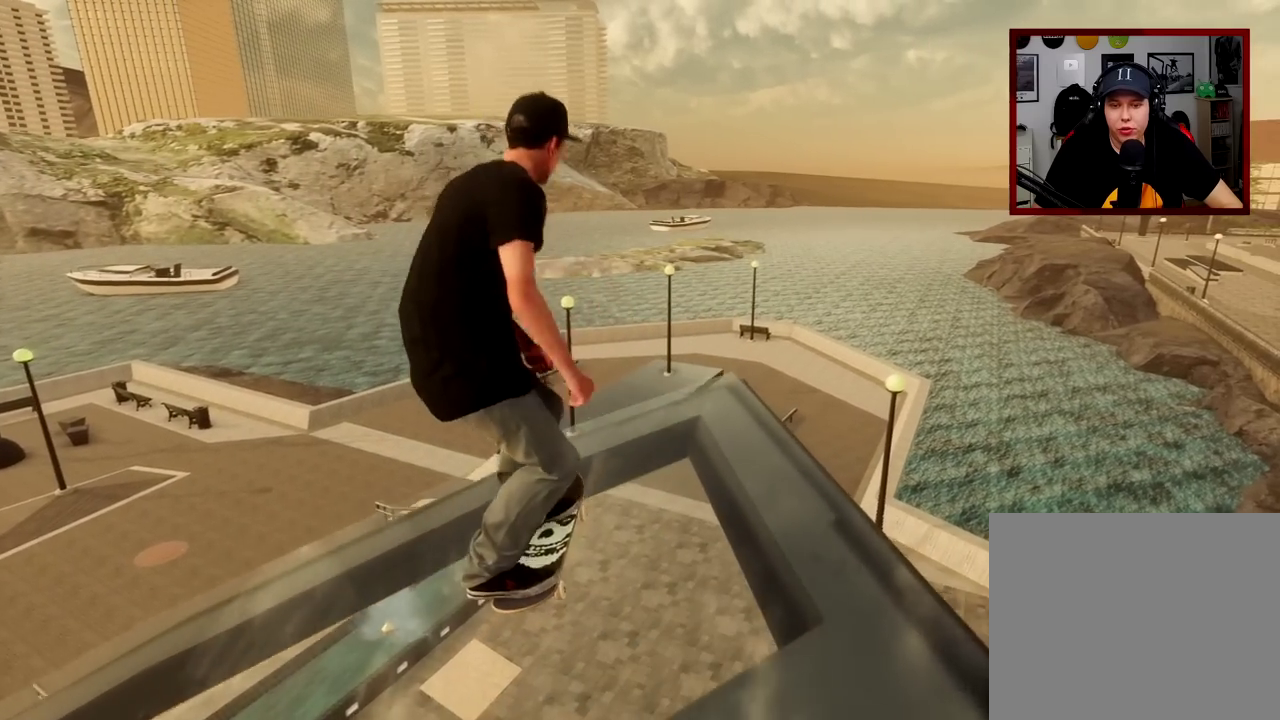
{"dt_ms": 301, "buttons": [], "left_stick": "left", "right_stick": "center", "events": [[151, "left_stick", "left"], [151, "right_stick", "center"]]}
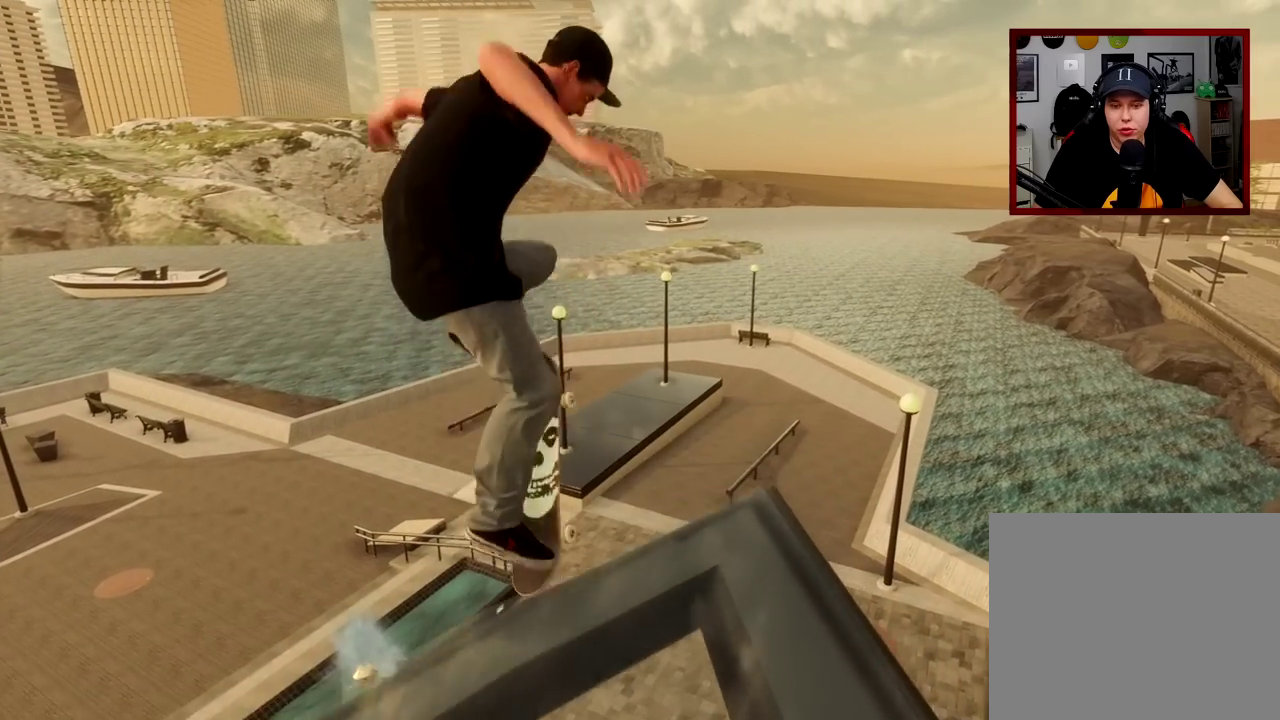
{"dt_ms": 400, "buttons": ["L1"], "left_stick": "center", "right_stick": "center", "events": [[267, "left_stick", "center"], [283, "L1", "down"]]}
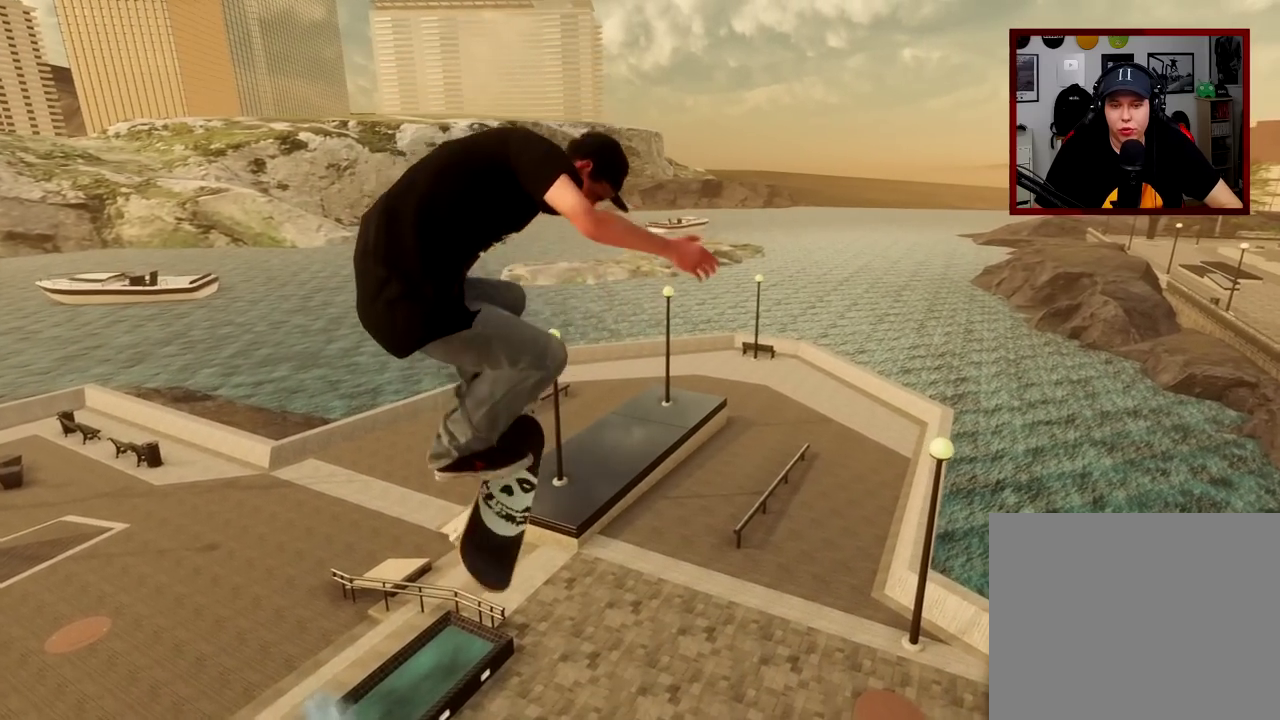
{"dt_ms": 701, "buttons": ["L1", "R1"], "left_stick": "center", "right_stick": "right", "events": [[317, "R1", "down"], [534, "right_stick", "right"]]}
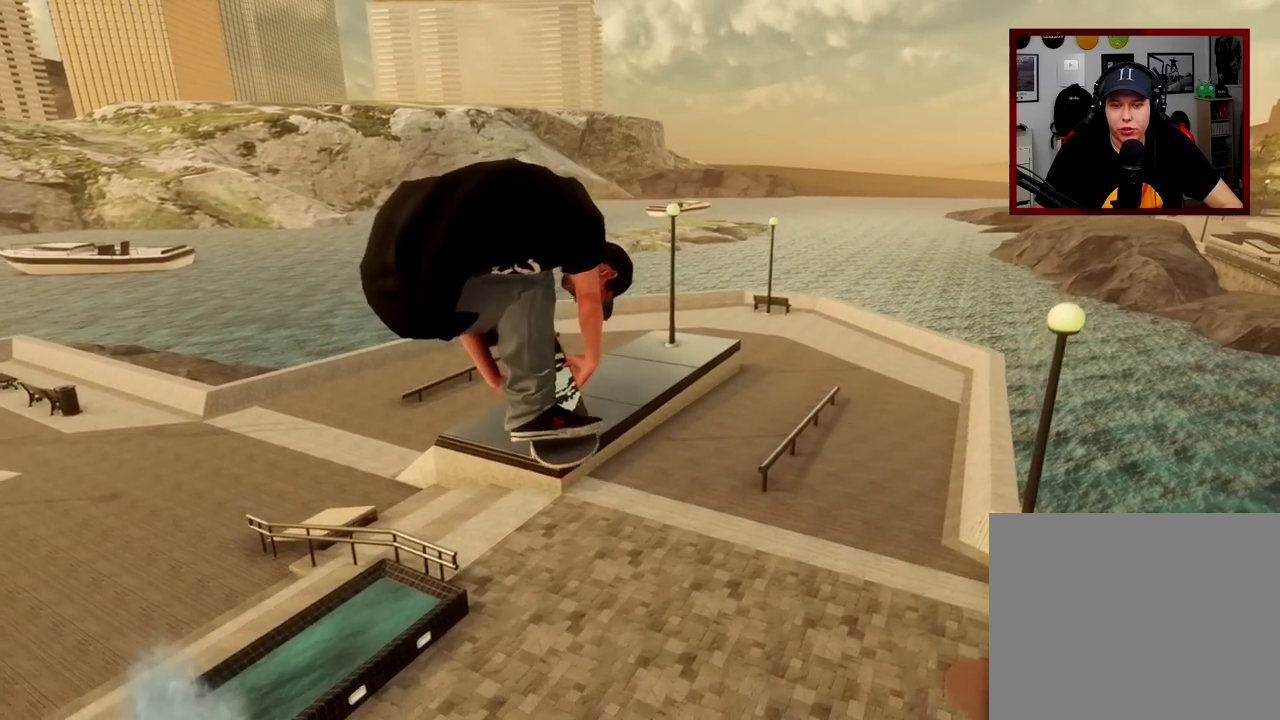
{"dt_ms": 400, "buttons": ["R1"], "left_stick": "center", "right_stick": "right", "events": [[117, "L1", "up"]]}
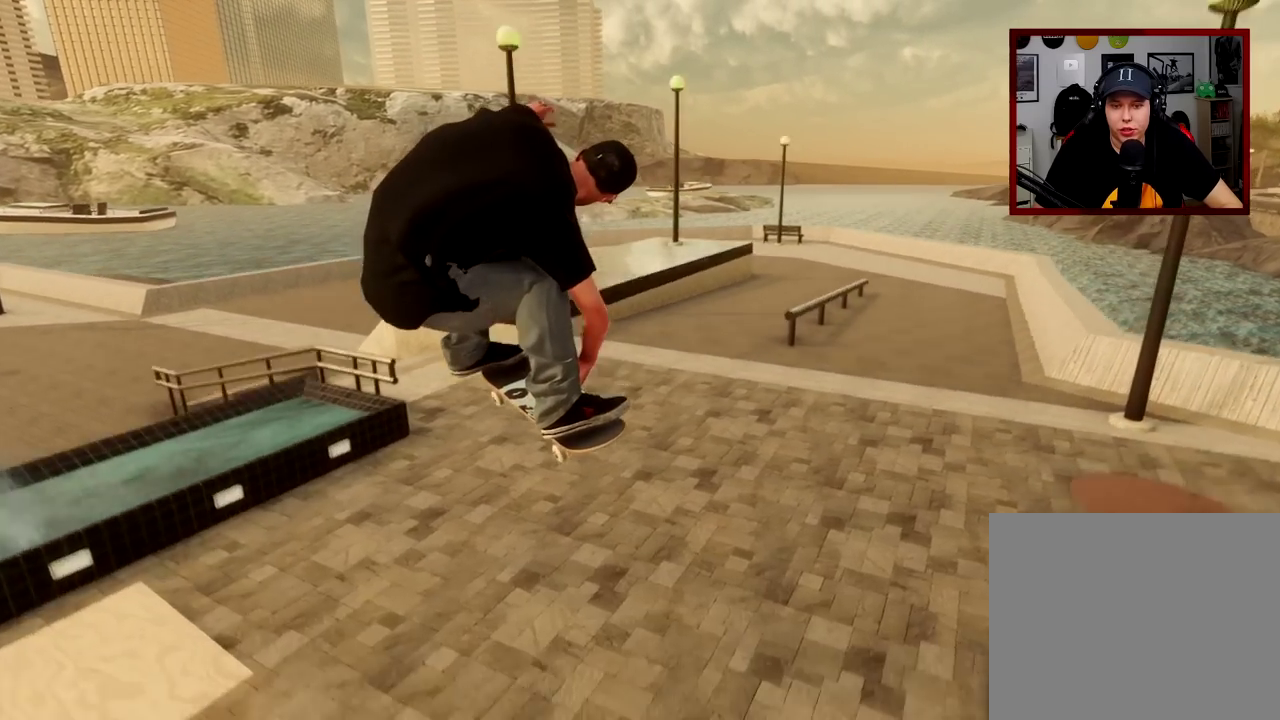
{"dt_ms": 300, "buttons": [], "left_stick": "center", "right_stick": "center", "events": [[184, "R1", "up"], [200, "right_stick", "center"]]}
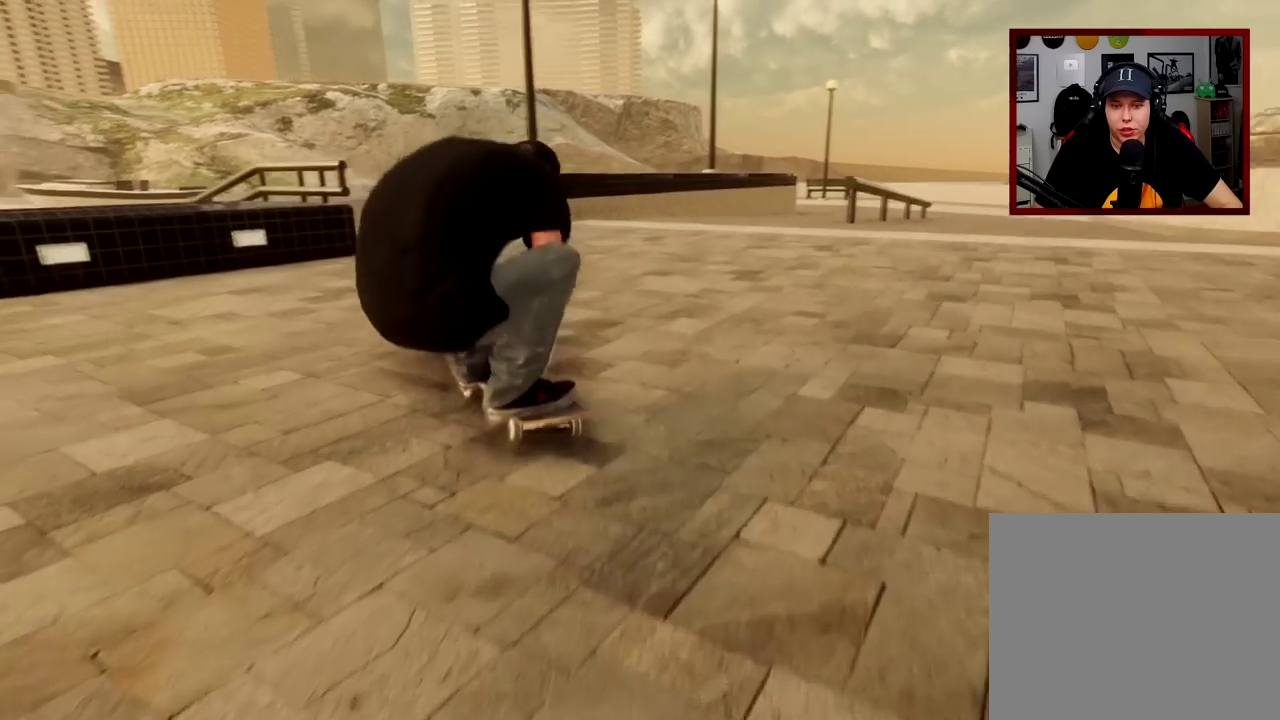
{"dt_ms": 701, "buttons": [], "left_stick": "center", "right_stick": "center", "events": []}
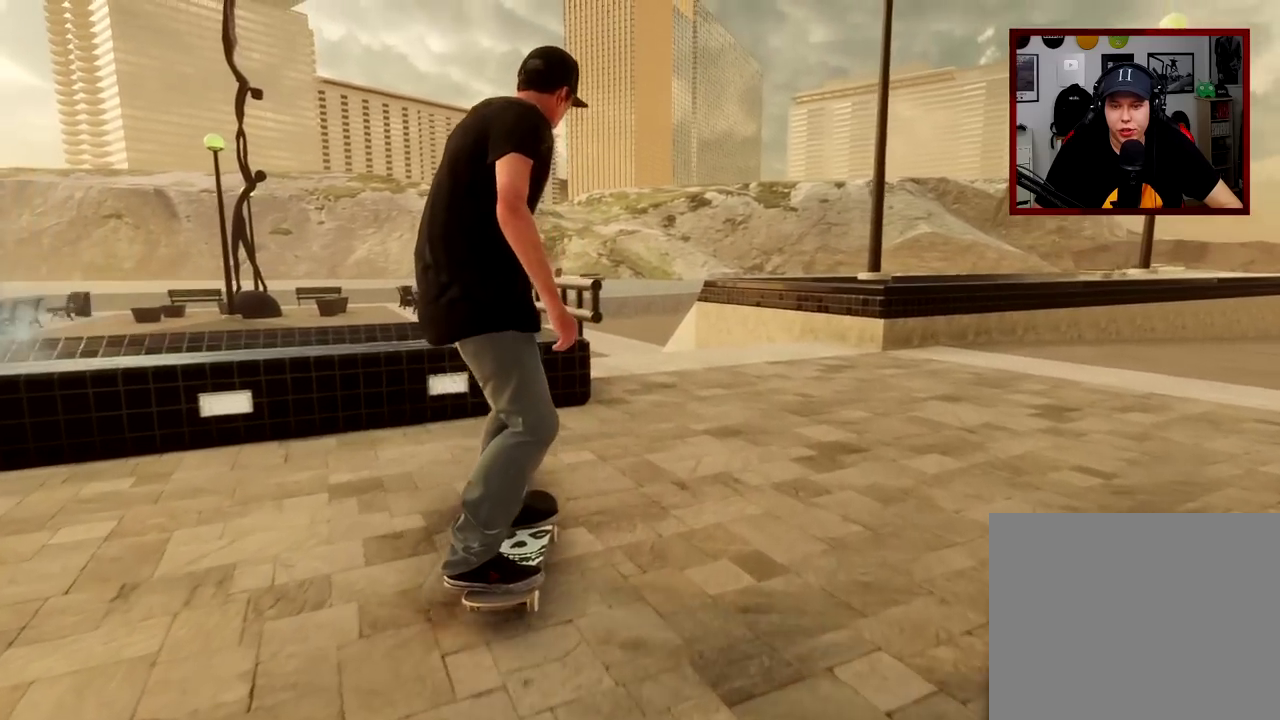
{"dt_ms": 501, "buttons": ["A"], "left_stick": "center", "right_stick": "center", "events": [[17, "DPAD_UP", "down"], [134, "DPAD_UP", "up"], [234, "A", "down"]]}
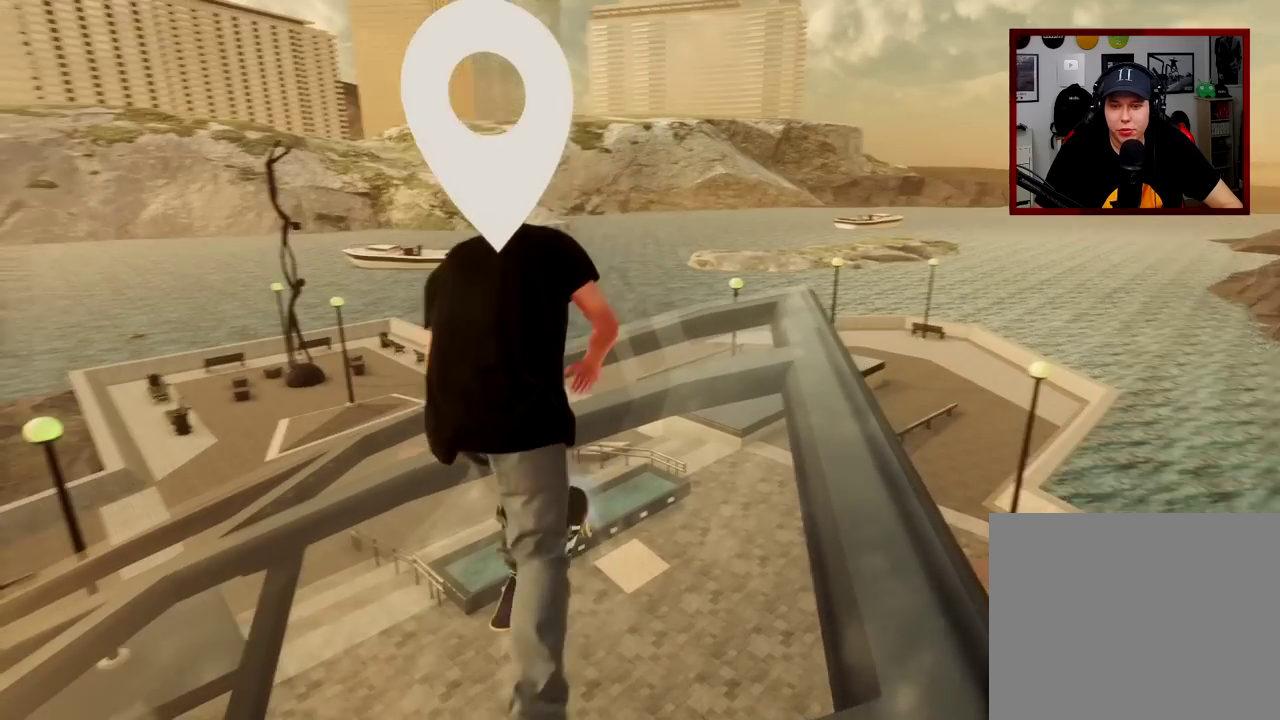
{"dt_ms": 300, "buttons": ["A"], "left_stick": "center", "right_stick": "center", "events": [[116, "A", "up"], [233, "A", "down"]]}
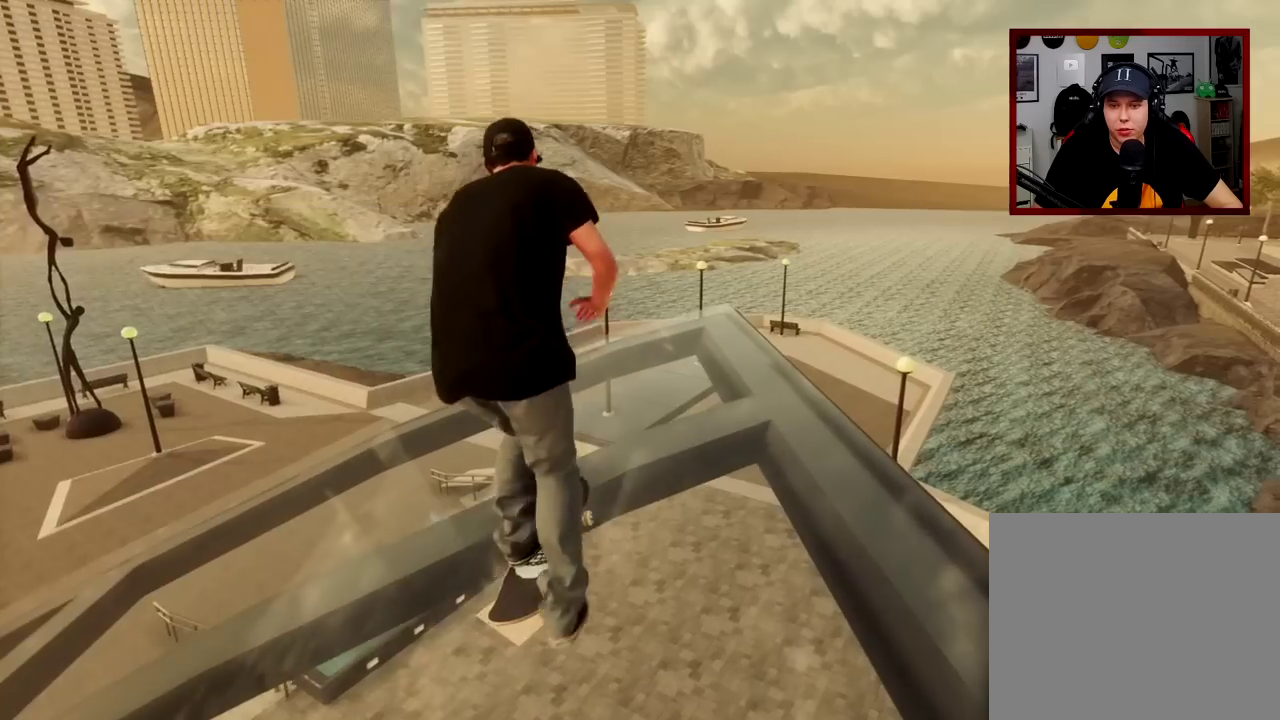
{"dt_ms": 801, "buttons": ["R1"], "left_stick": "center", "right_stick": "down", "events": [[50, "A", "up"], [167, "R2", "down"], [367, "R2", "up"], [484, "right_stick", "down"], [634, "R1", "down"]]}
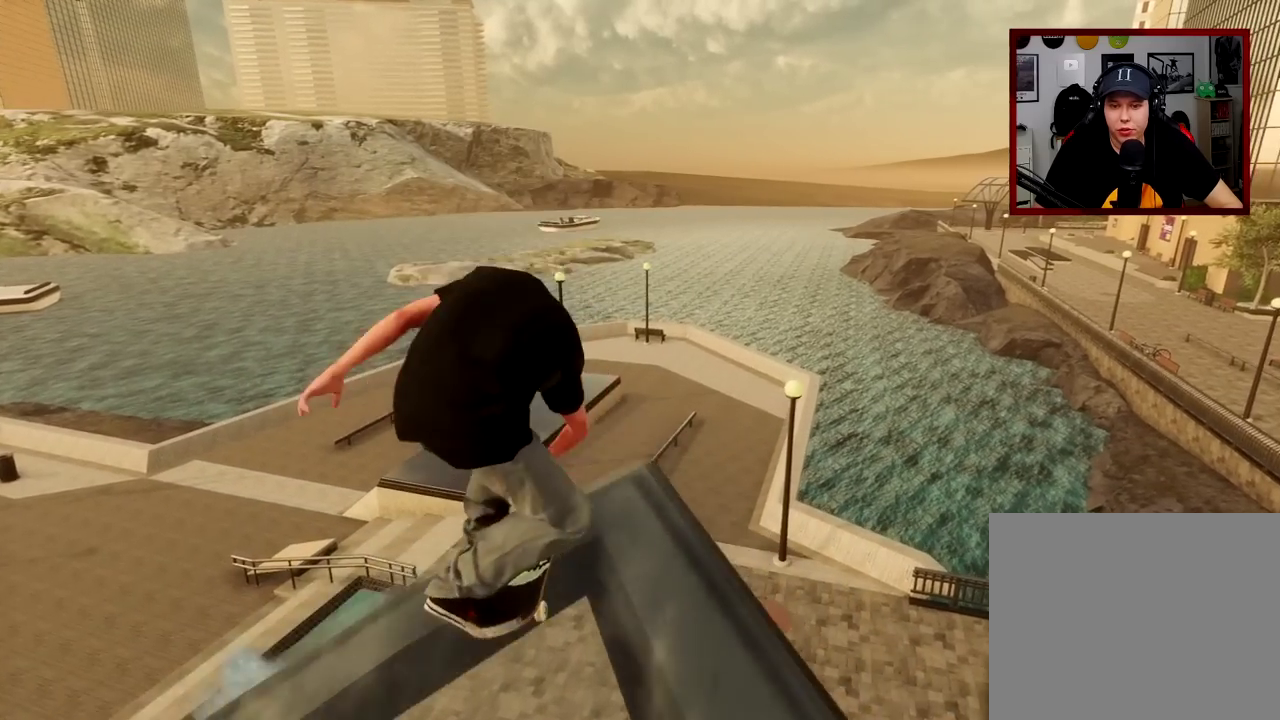
{"dt_ms": 400, "buttons": ["R1"], "left_stick": "center", "right_stick": "left", "events": [[16, "right_stick", "down-left"], [67, "right_stick", "left"]]}
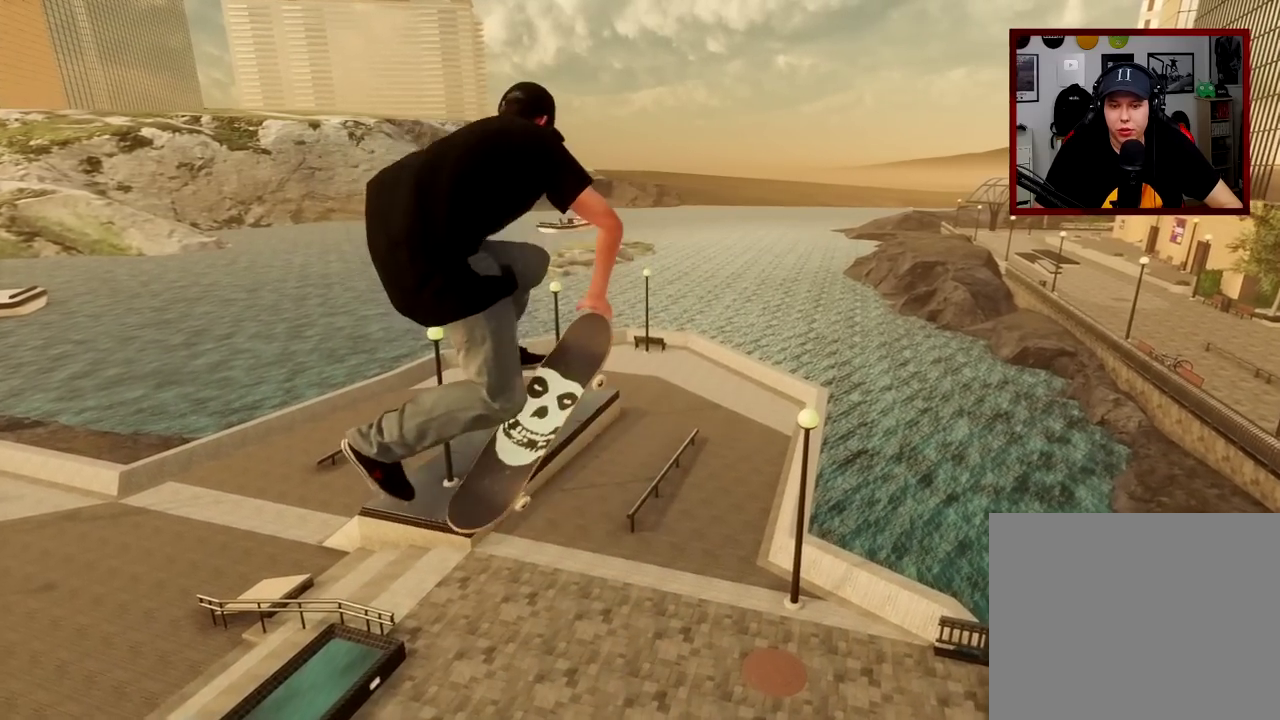
{"dt_ms": 300, "buttons": ["R1"], "left_stick": "center", "right_stick": "up", "events": [[67, "right_stick", "up-left"], [117, "right_stick", "up"]]}
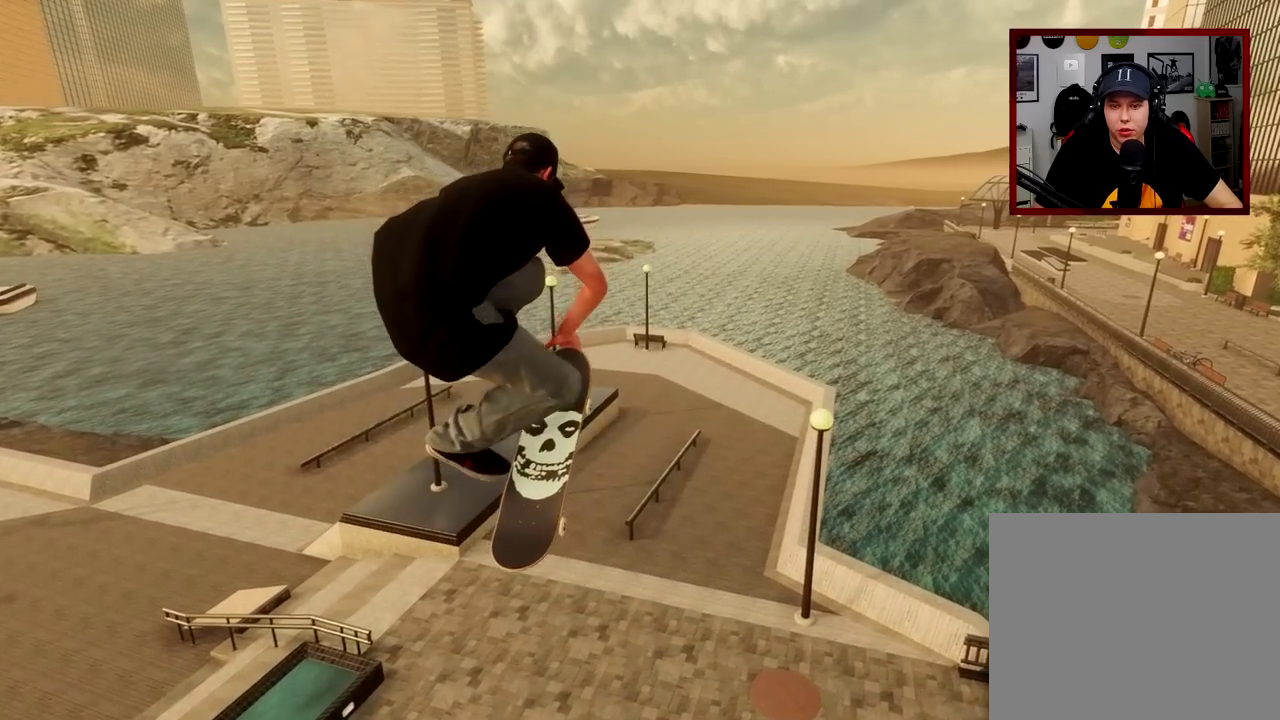
{"dt_ms": 701, "buttons": ["R1"], "left_stick": "center", "right_stick": "down", "events": [[151, "right_stick", "up-right"], [368, "right_stick", "right"], [451, "right_stick", "down-right"], [651, "right_stick", "down"]]}
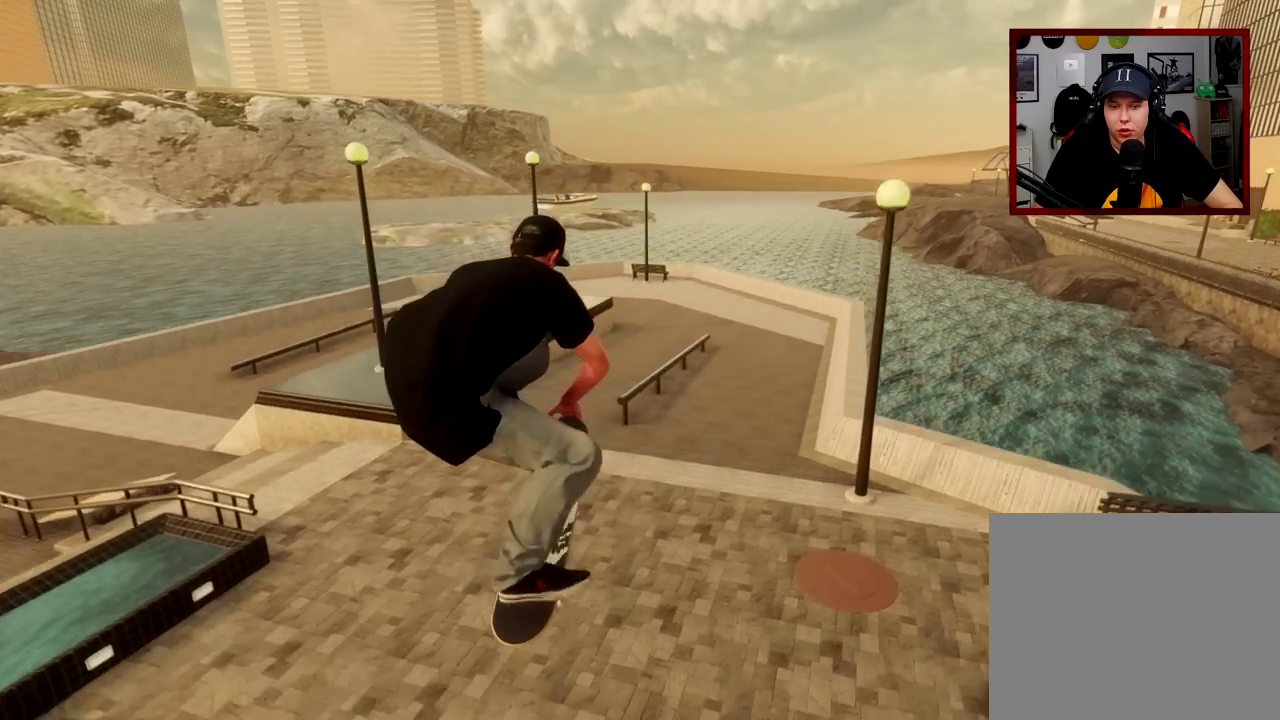
{"dt_ms": 701, "buttons": [], "left_stick": "center", "right_stick": "center", "events": [[17, "right_stick", "down-left"], [100, "right_stick", "center"], [150, "R1", "up"]]}
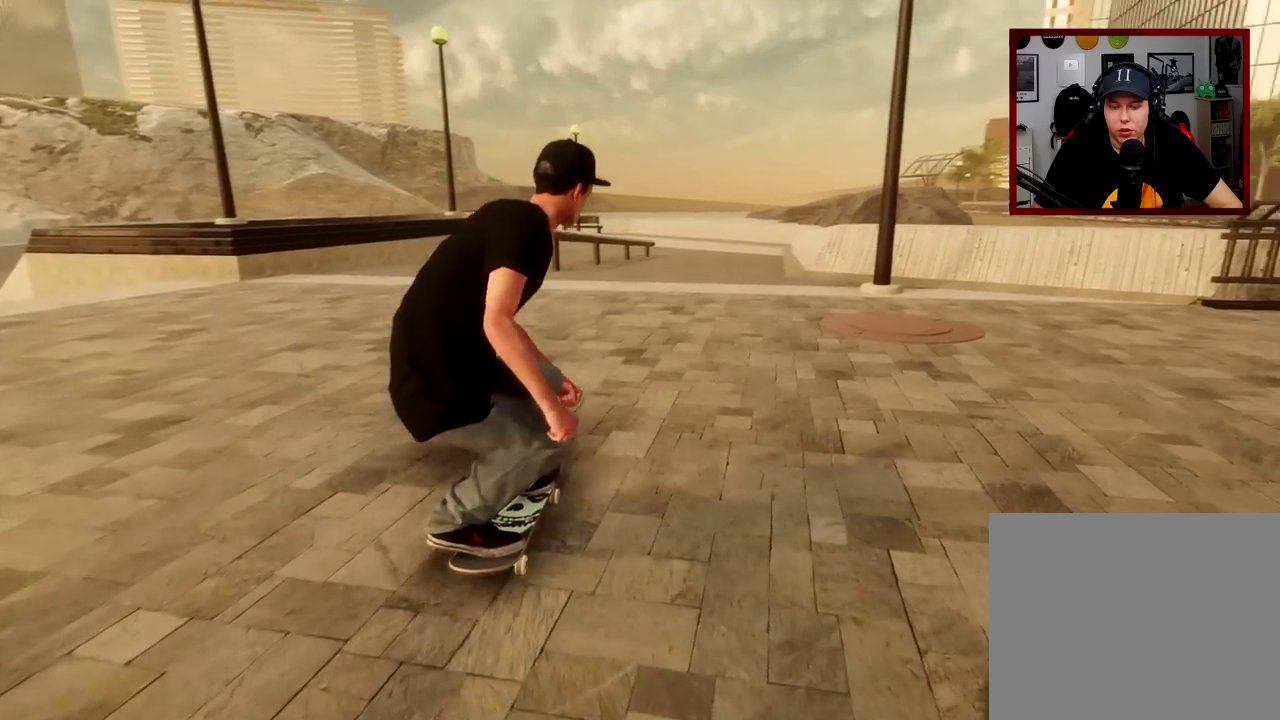
{"dt_ms": 300, "buttons": [], "left_stick": "center", "right_stick": "center", "events": []}
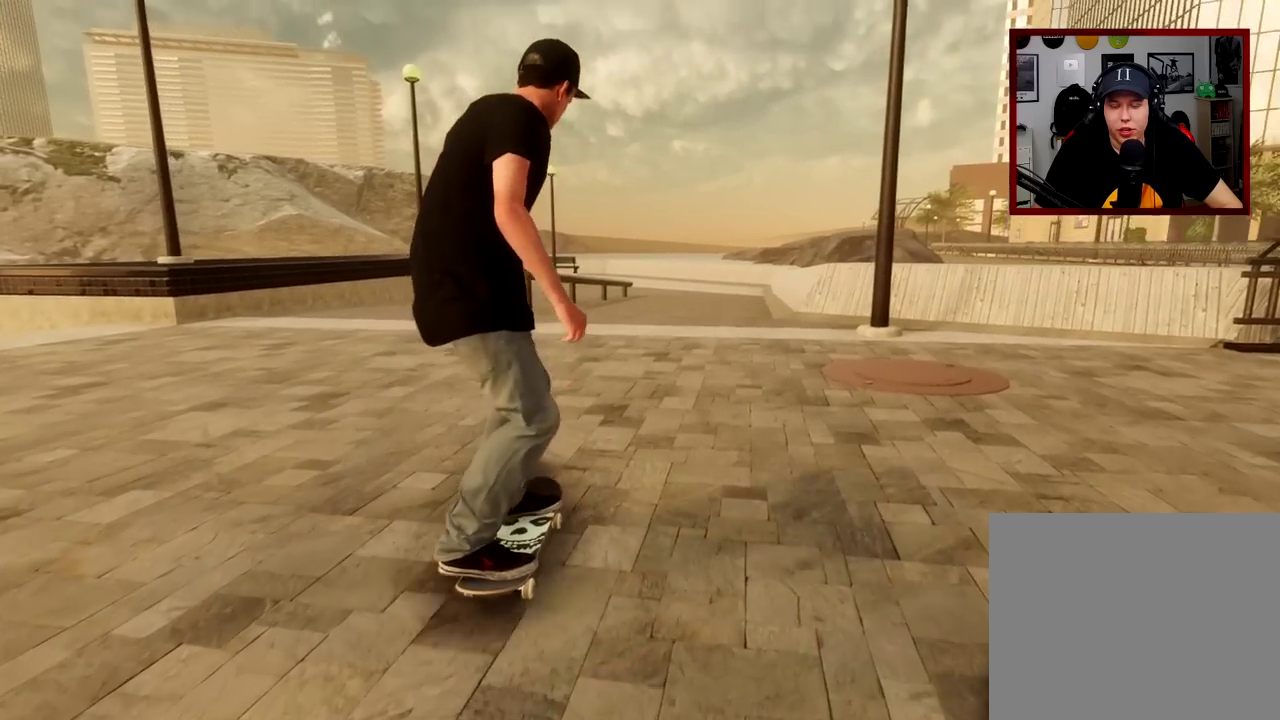
{"dt_ms": 401, "buttons": ["A"], "left_stick": "center", "right_stick": "center", "events": [[134, "DPAD_UP", "down"], [250, "DPAD_UP", "up"], [351, "A", "down"]]}
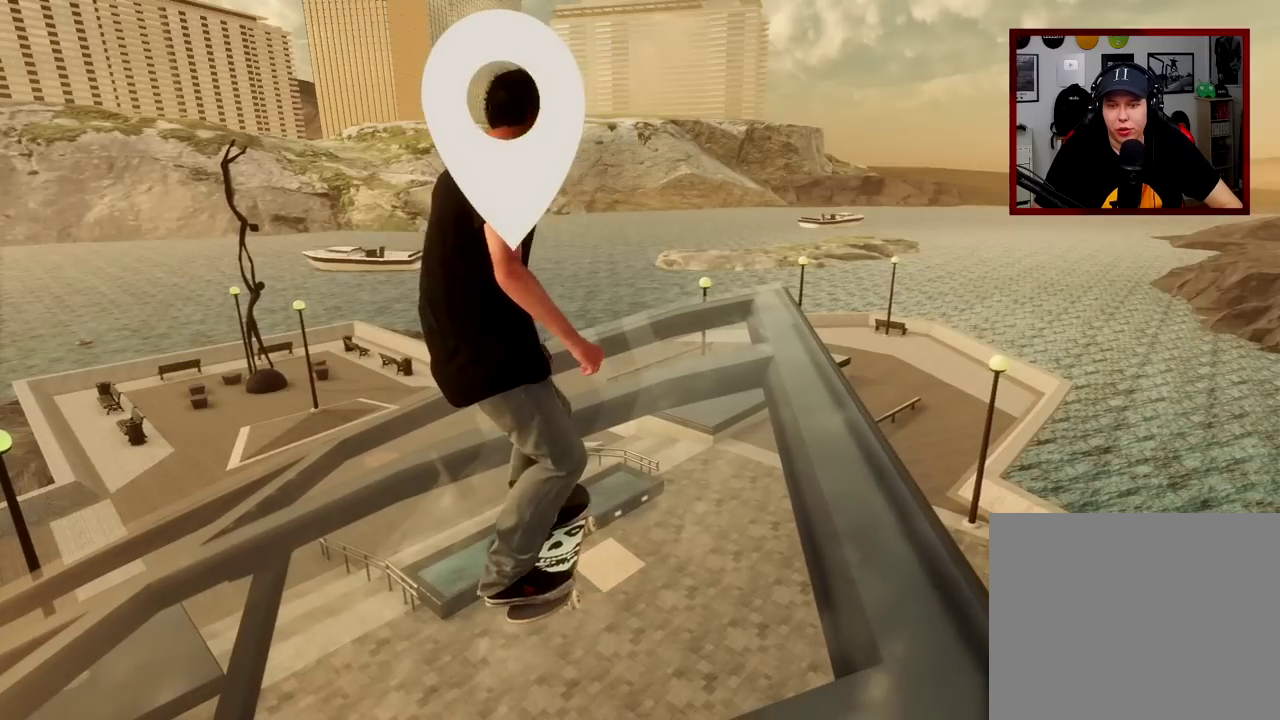
{"dt_ms": 800, "buttons": [], "left_stick": "center", "right_stick": "center", "events": [[300, "A", "up"], [400, "R2", "down"], [784, "R2", "up"]]}
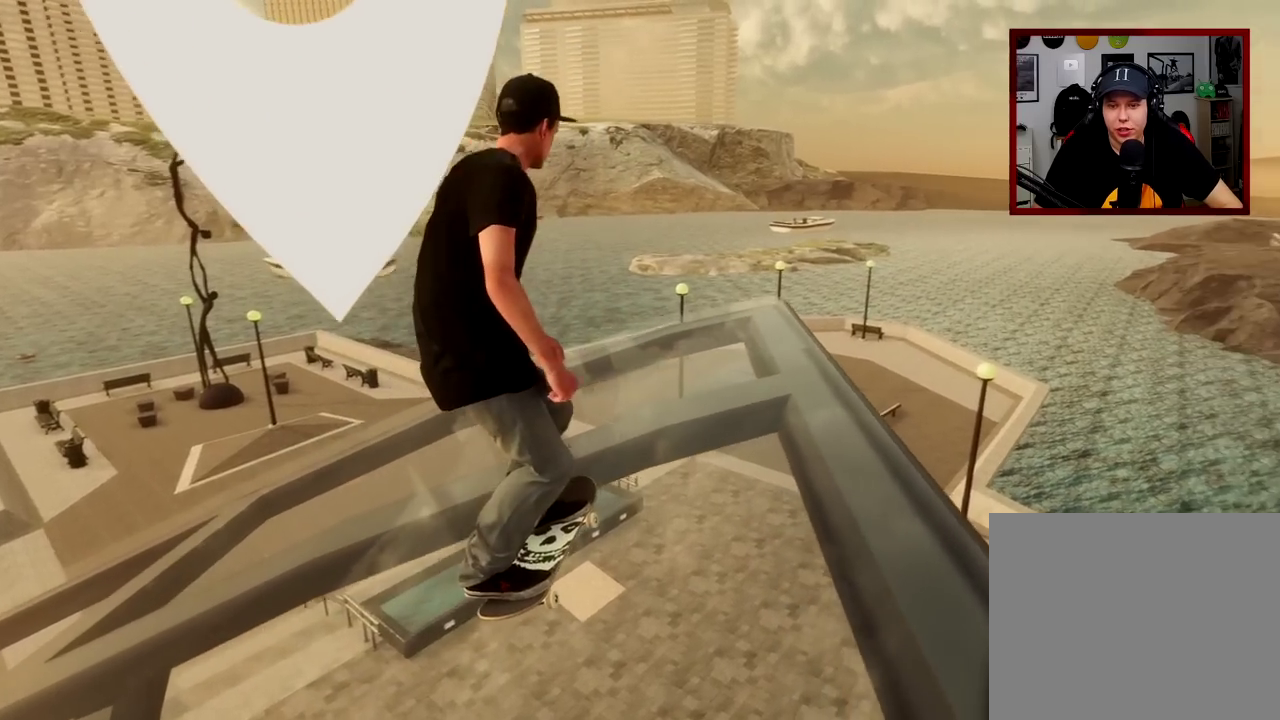
{"dt_ms": 301, "buttons": ["A"], "left_stick": "center", "right_stick": "center", "events": [[50, "A", "down"]]}
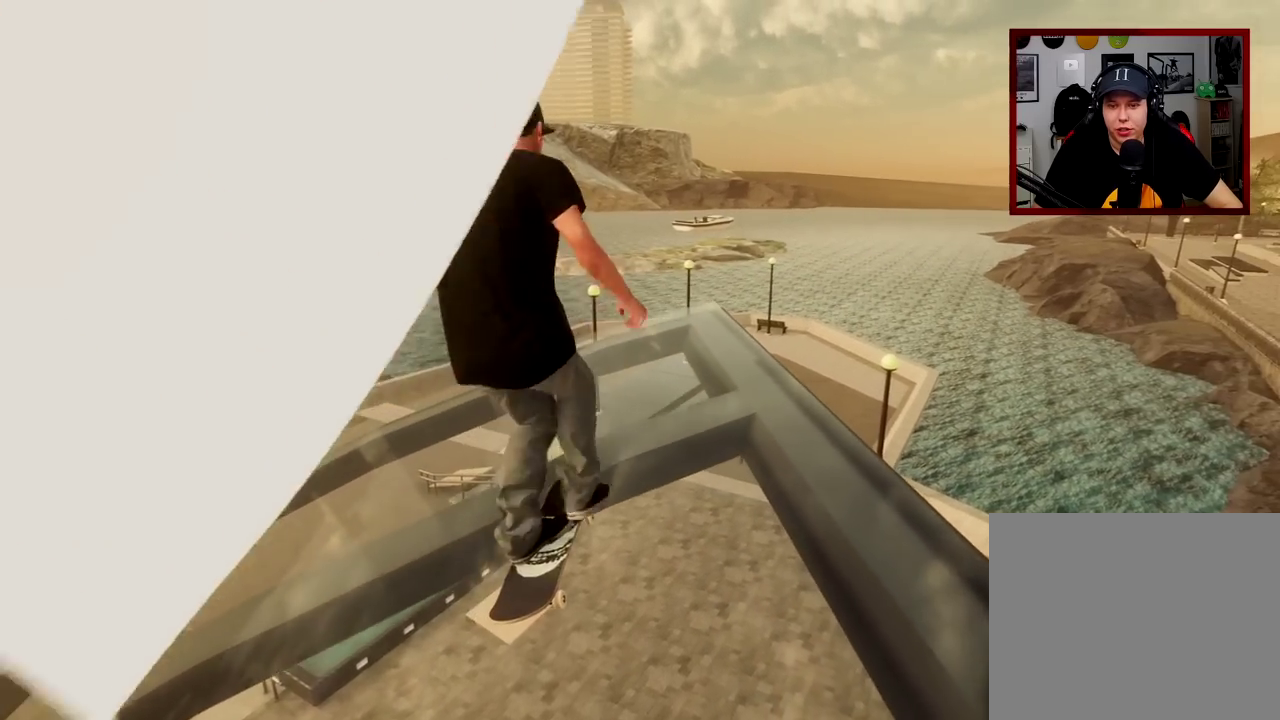
{"dt_ms": 400, "buttons": ["R1"], "left_stick": "center", "right_stick": "center", "events": [[16, "A", "up"], [333, "R1", "down"]]}
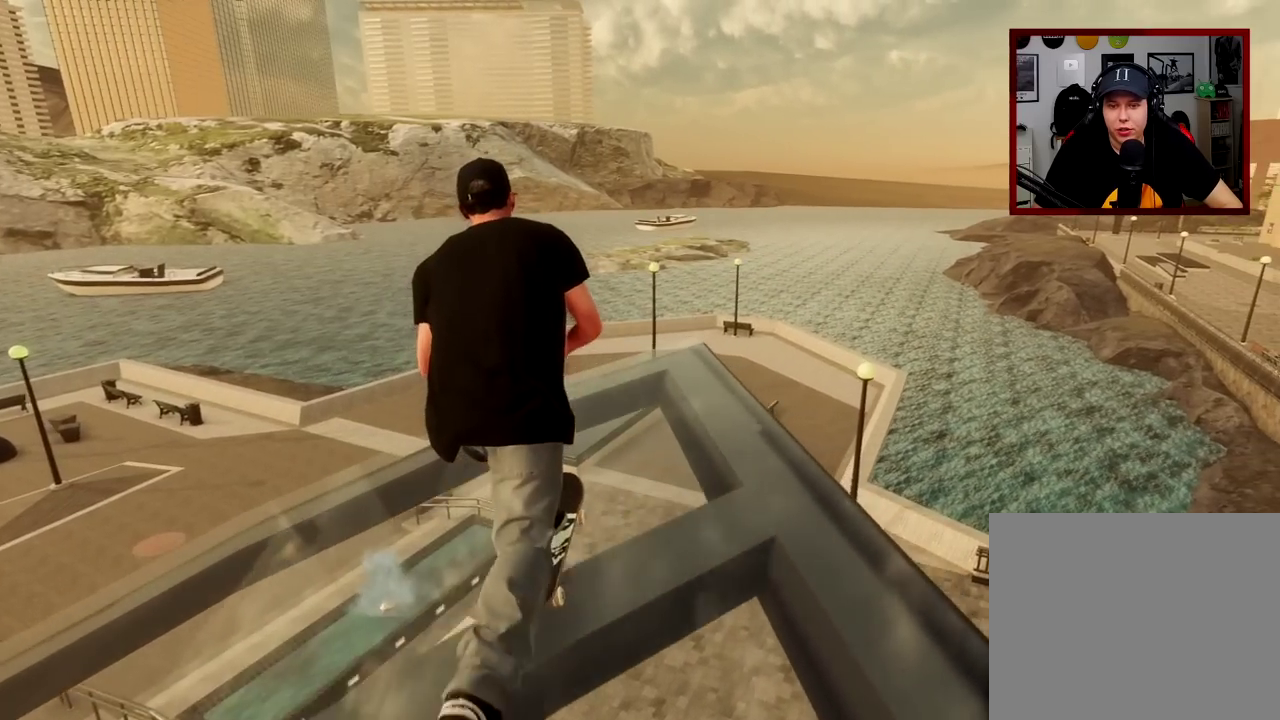
{"dt_ms": 701, "buttons": ["R1"], "left_stick": "center", "right_stick": "up-left", "events": [[167, "right_stick", "down"], [467, "right_stick", "left"], [517, "right_stick", "up-left"]]}
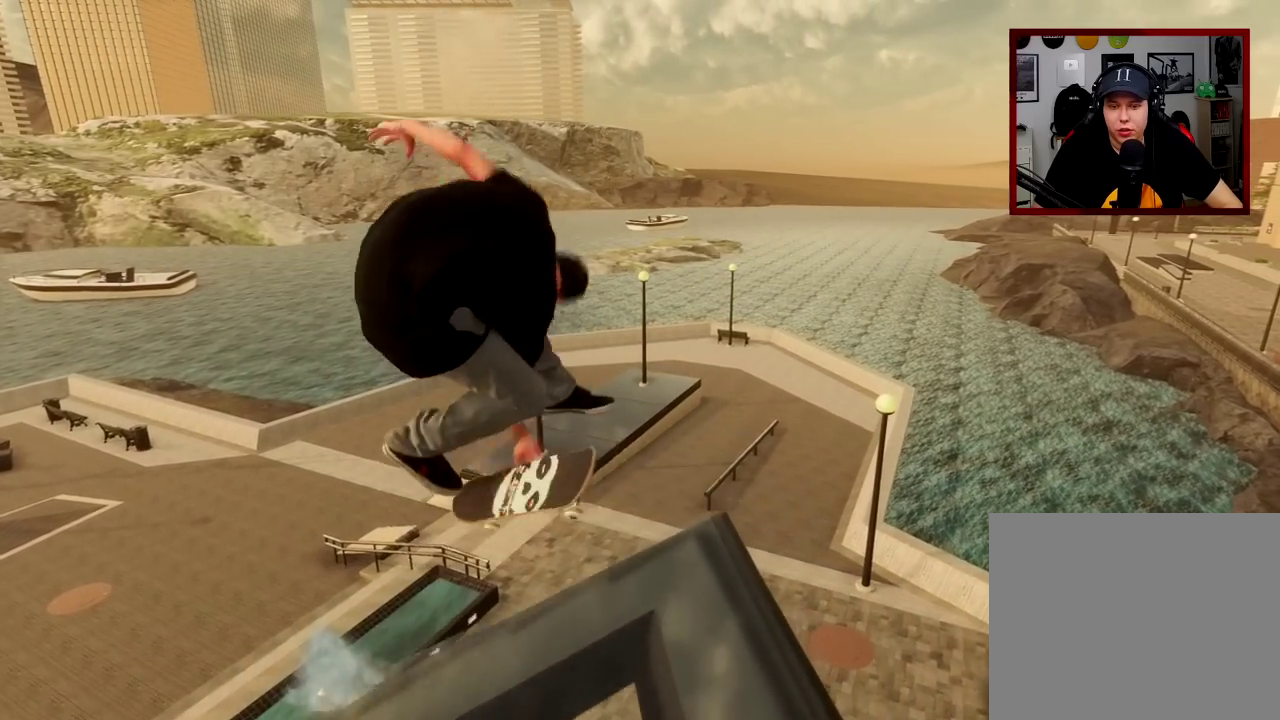
{"dt_ms": 400, "buttons": ["R1"], "left_stick": "center", "right_stick": "center", "events": [[133, "right_stick", "center"]]}
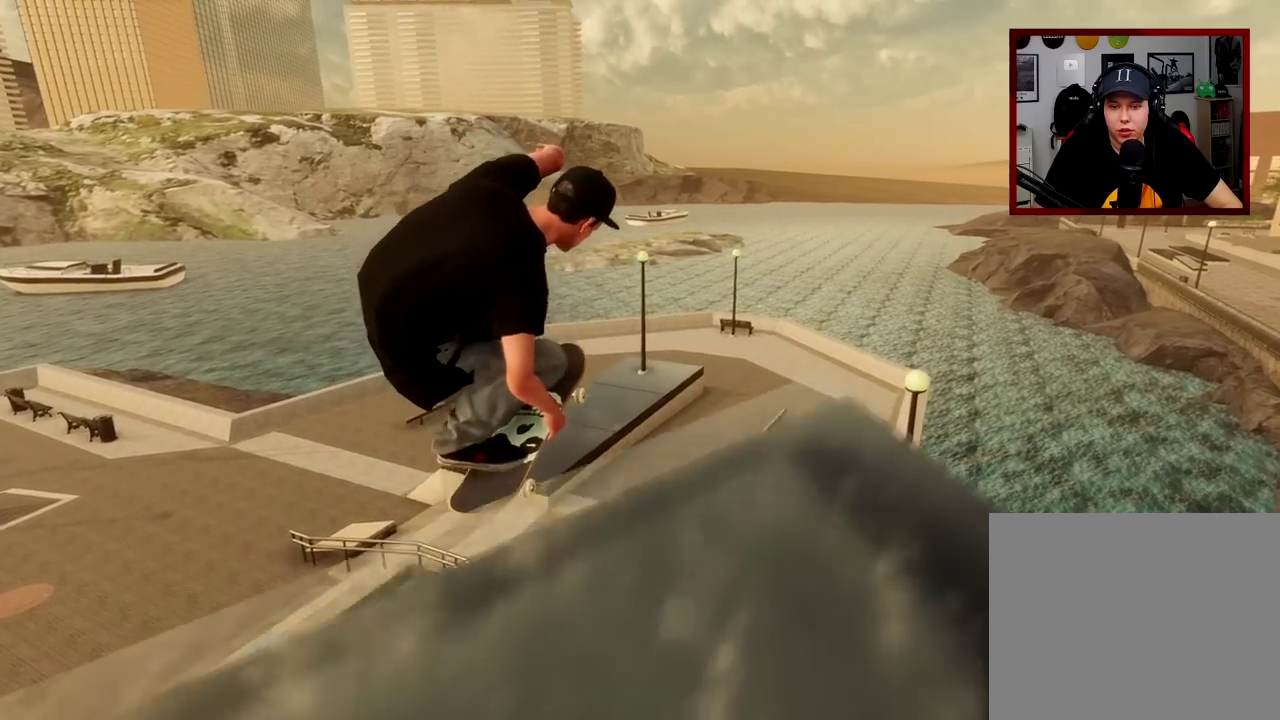
{"dt_ms": 300, "buttons": ["R1"], "left_stick": "center", "right_stick": "center", "events": []}
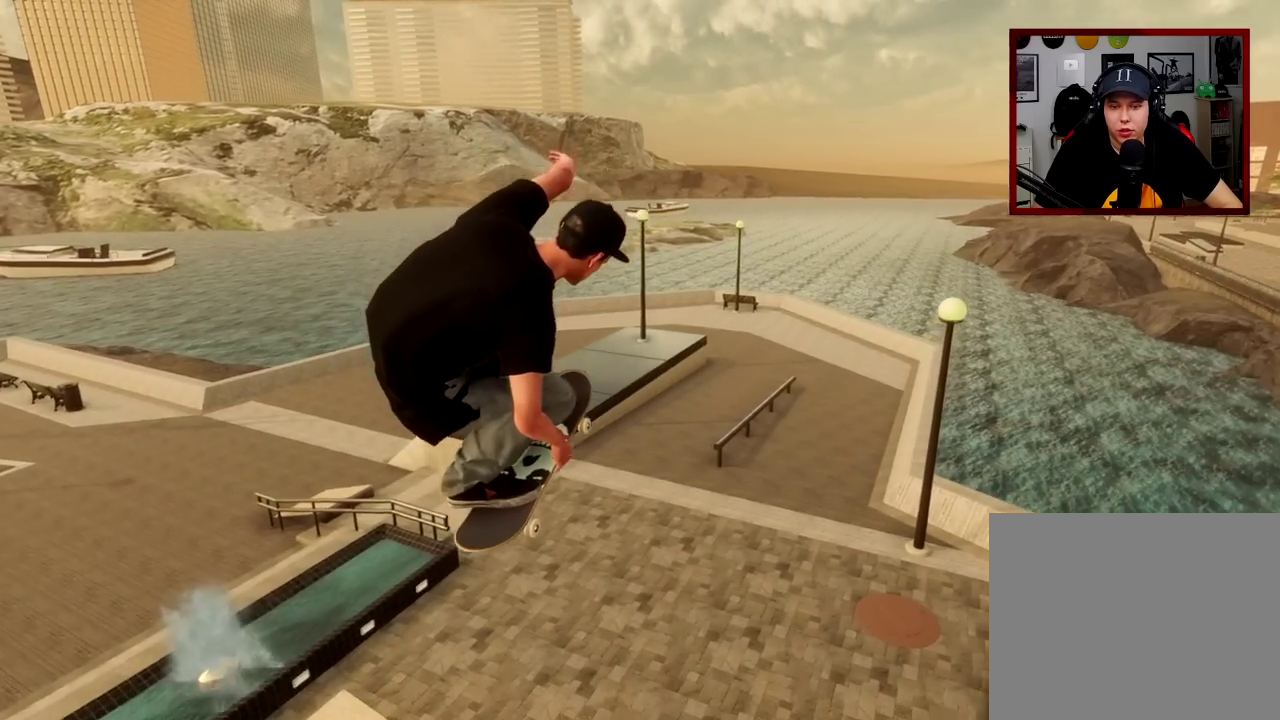
{"dt_ms": 701, "buttons": [], "left_stick": "center", "right_stick": "center", "events": [[267, "R1", "up"]]}
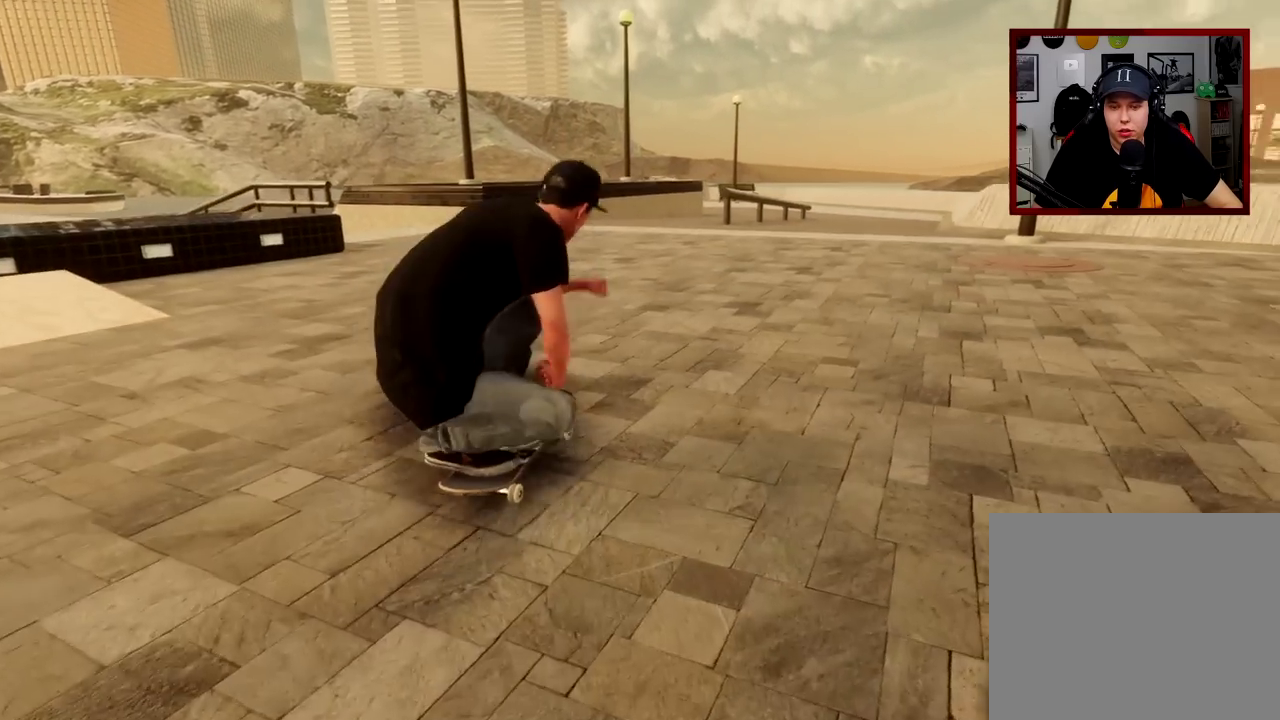
{"dt_ms": 701, "buttons": ["DPAD_UP"], "left_stick": "center", "right_stick": "center", "events": [[701, "DPAD_UP", "down"]]}
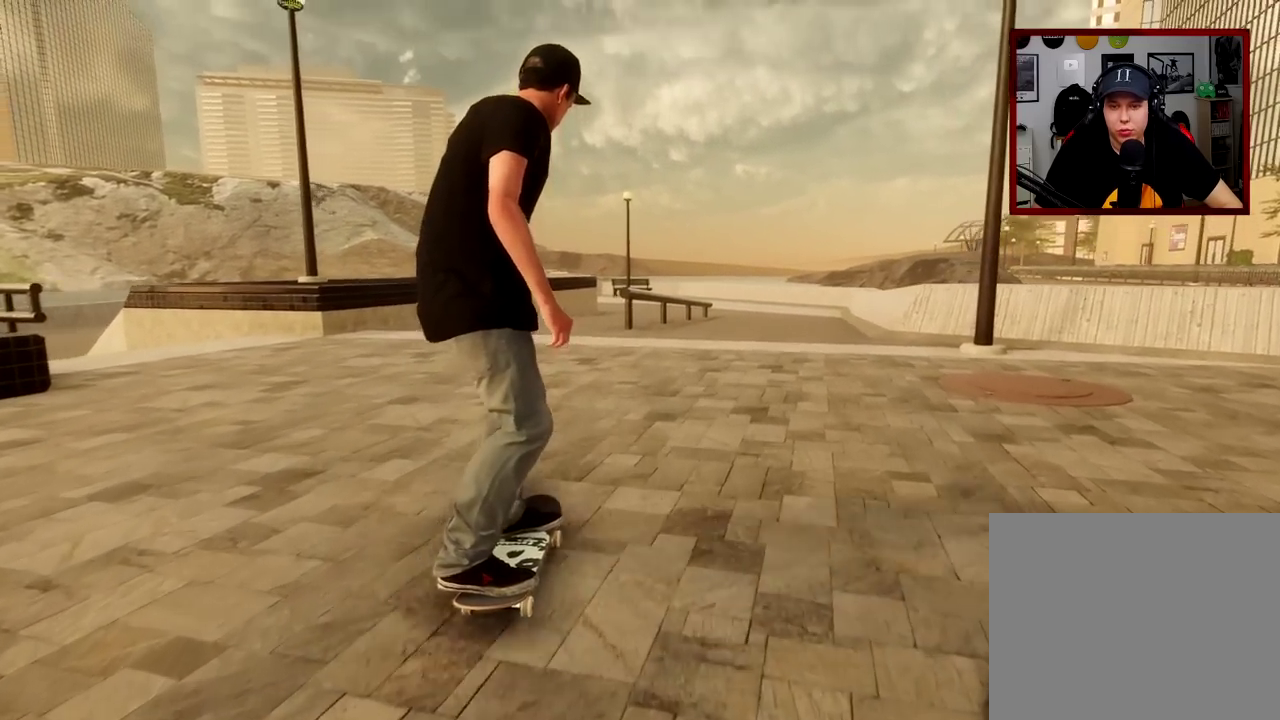
{"dt_ms": 300, "buttons": ["A"], "left_stick": "center", "right_stick": "center", "events": [[117, "DPAD_UP", "up"], [183, "A", "down"]]}
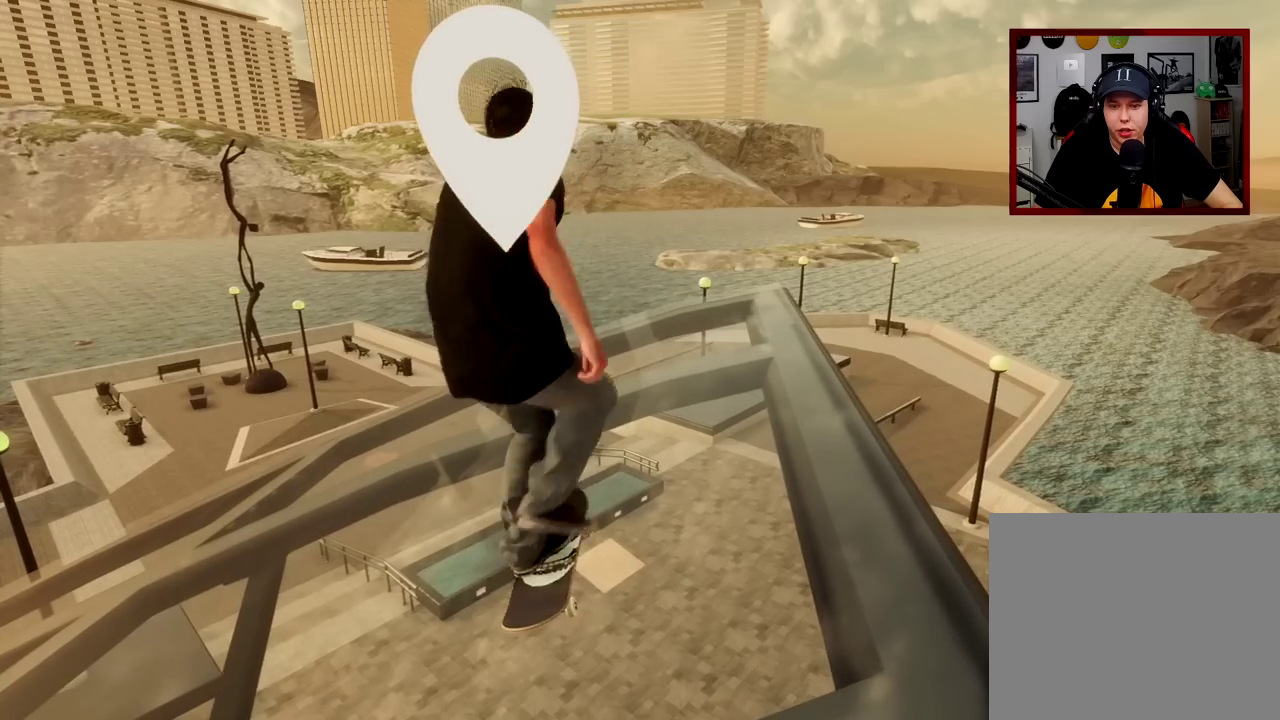
{"dt_ms": 501, "buttons": ["R2"], "left_stick": "center", "right_stick": "center", "events": [[317, "A", "up"], [401, "R2", "down"]]}